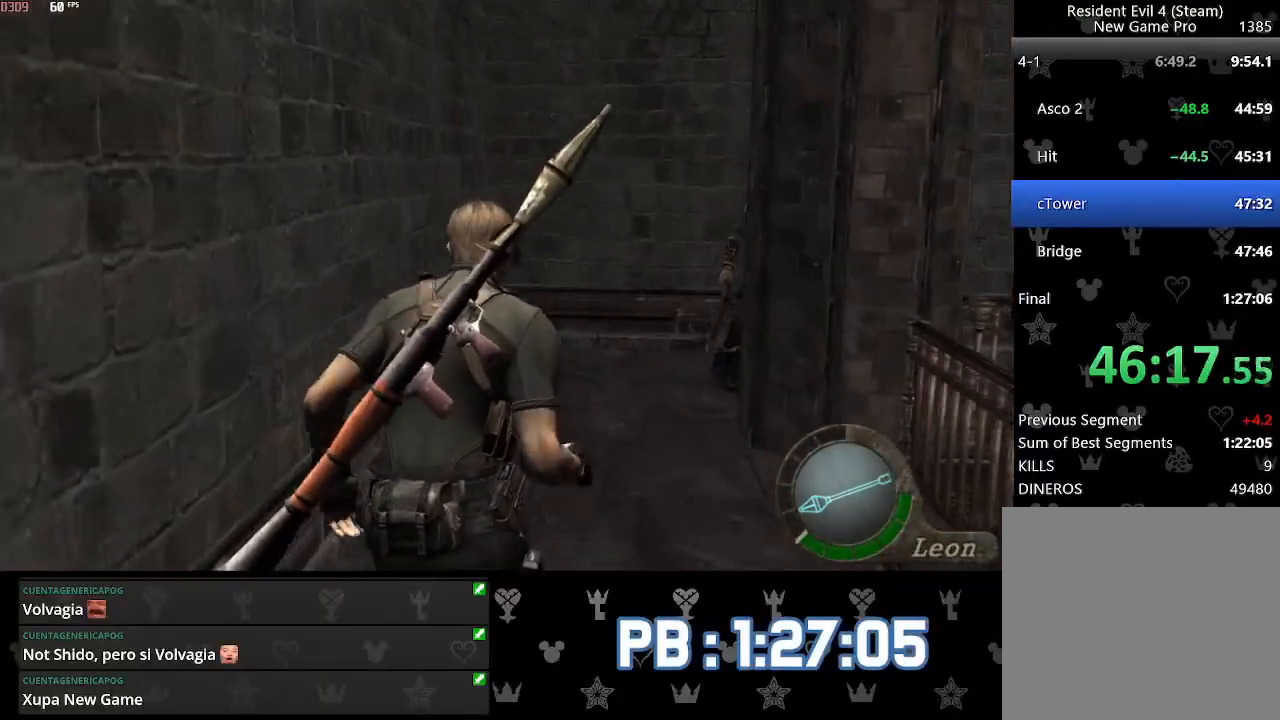
Gameplay with a controller (PlayStation layout); each line is a JSON object with the inputs held at the frame after it. "events" lists button and stick changes between this image and that frame as [ms after this image, input, new state], when the widget could be followed in between. Not read: TOUCHPAD.
{"buttons": ["DPAD_RIGHT"], "left_stick": "up", "right_stick": "center", "events": [[433, "DPAD_RIGHT", "down"]]}
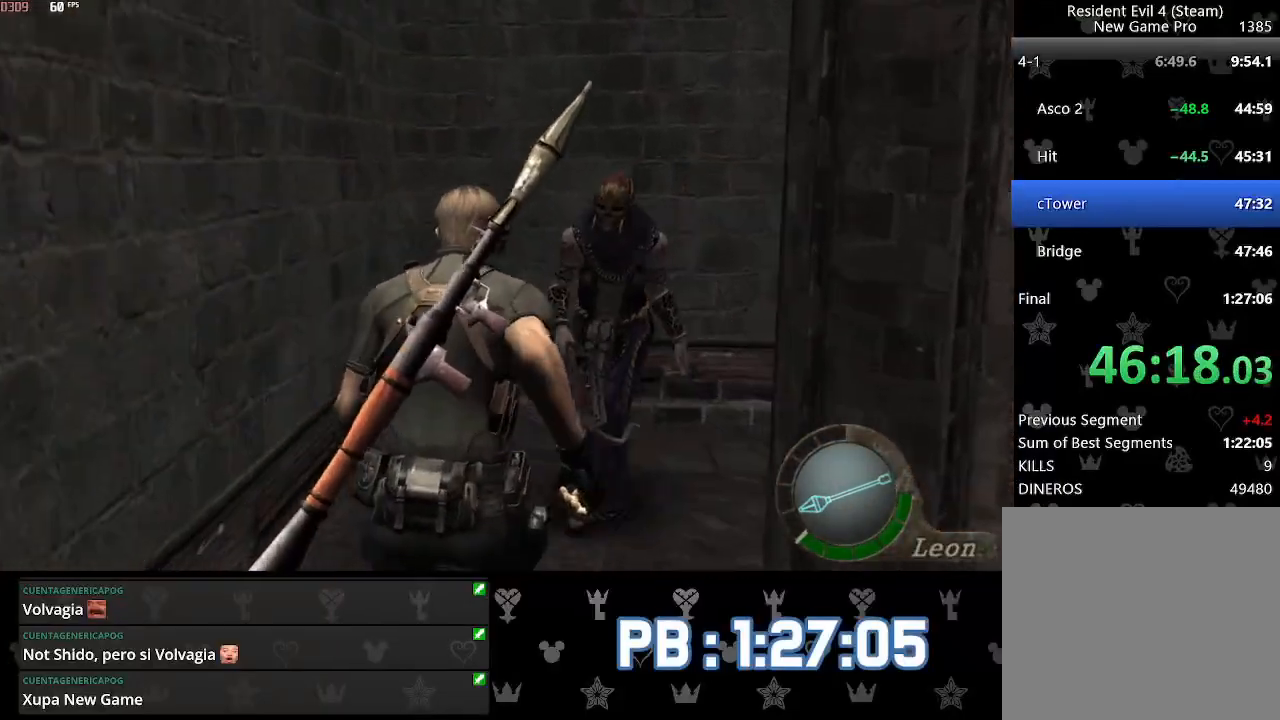
{"buttons": ["DPAD_RIGHT"], "left_stick": "up", "right_stick": "center", "events": []}
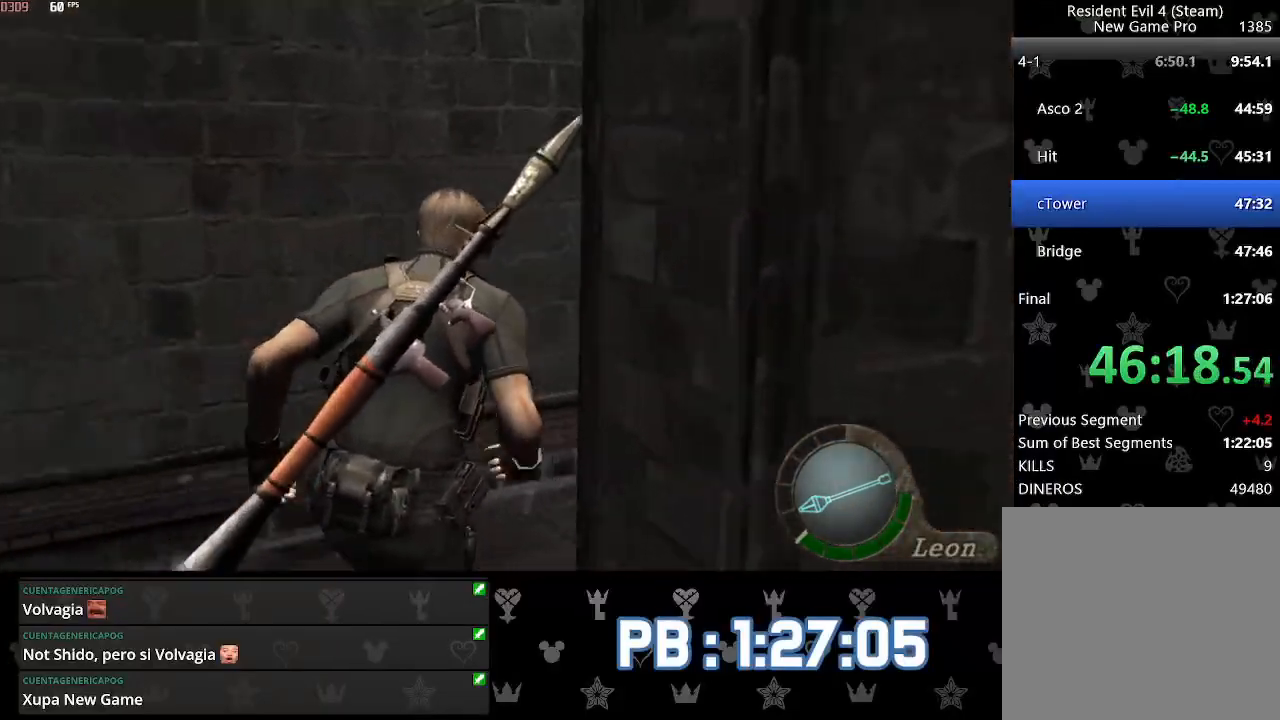
{"buttons": ["DPAD_RIGHT"], "left_stick": "up", "right_stick": "center", "events": []}
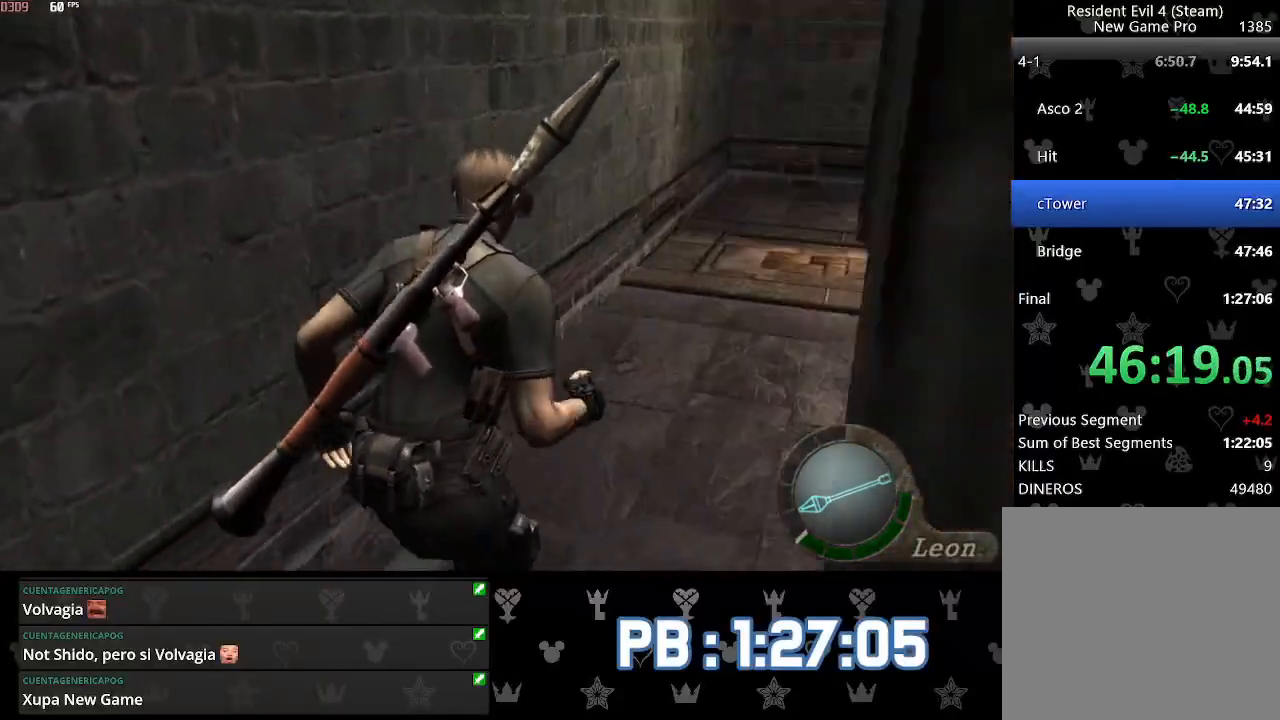
{"buttons": [], "left_stick": "up", "right_stick": "center", "events": [[133, "DPAD_RIGHT", "up"]]}
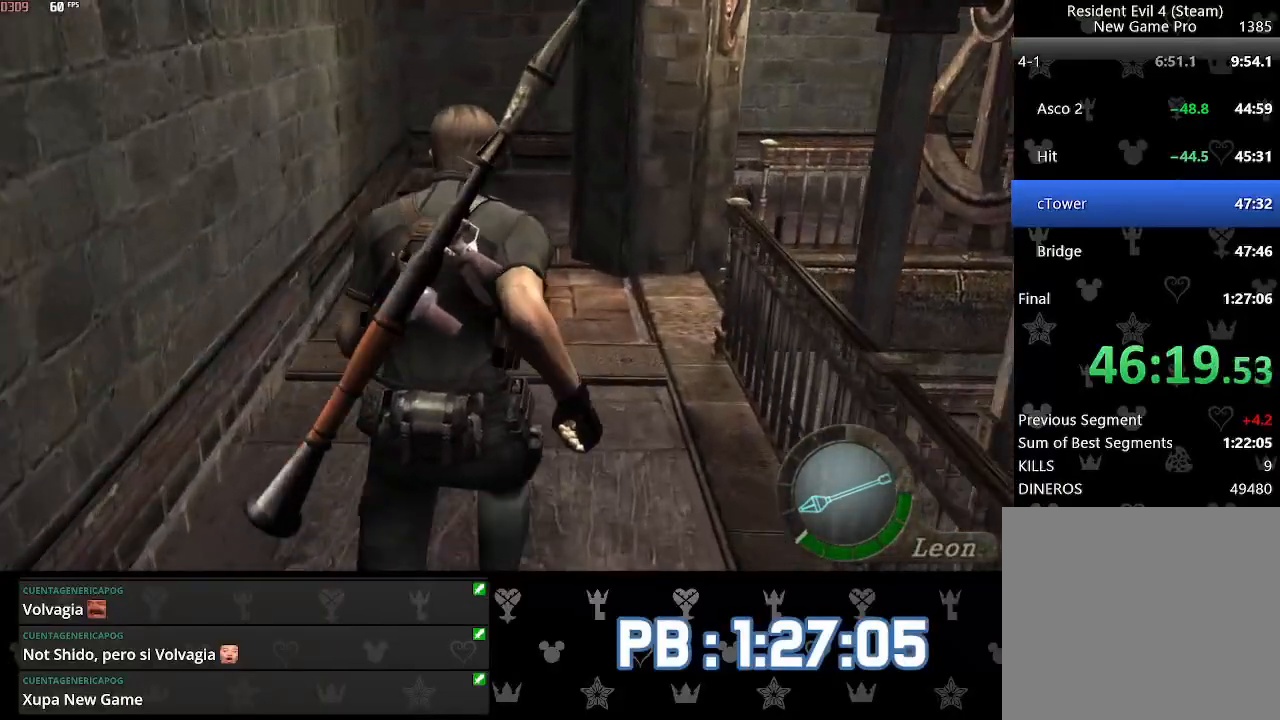
{"buttons": ["SQUARE", "DPAD_RIGHT"], "left_stick": "up", "right_stick": "center"}
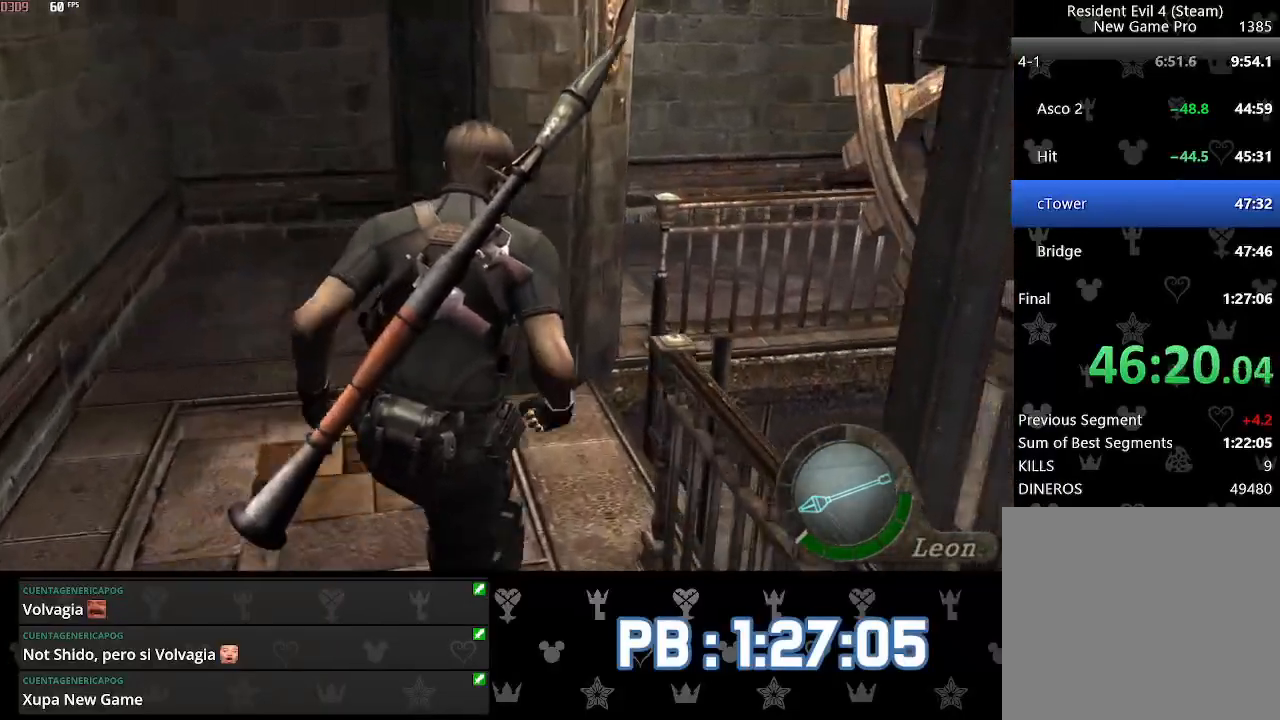
{"buttons": ["DPAD_RIGHT"], "left_stick": "up", "right_stick": "center"}
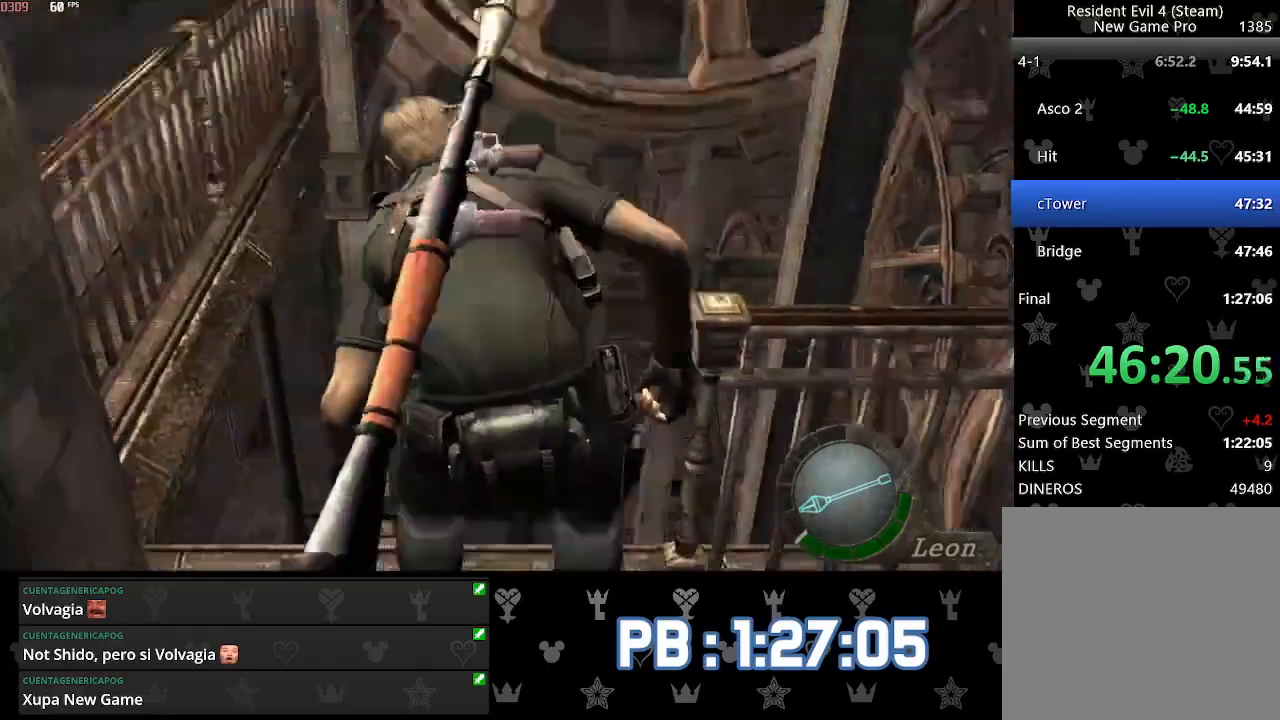
{"buttons": [], "left_stick": "up-left", "right_stick": "center", "events": [[150, "DPAD_RIGHT", "up"], [167, "left_stick", "up-left"]]}
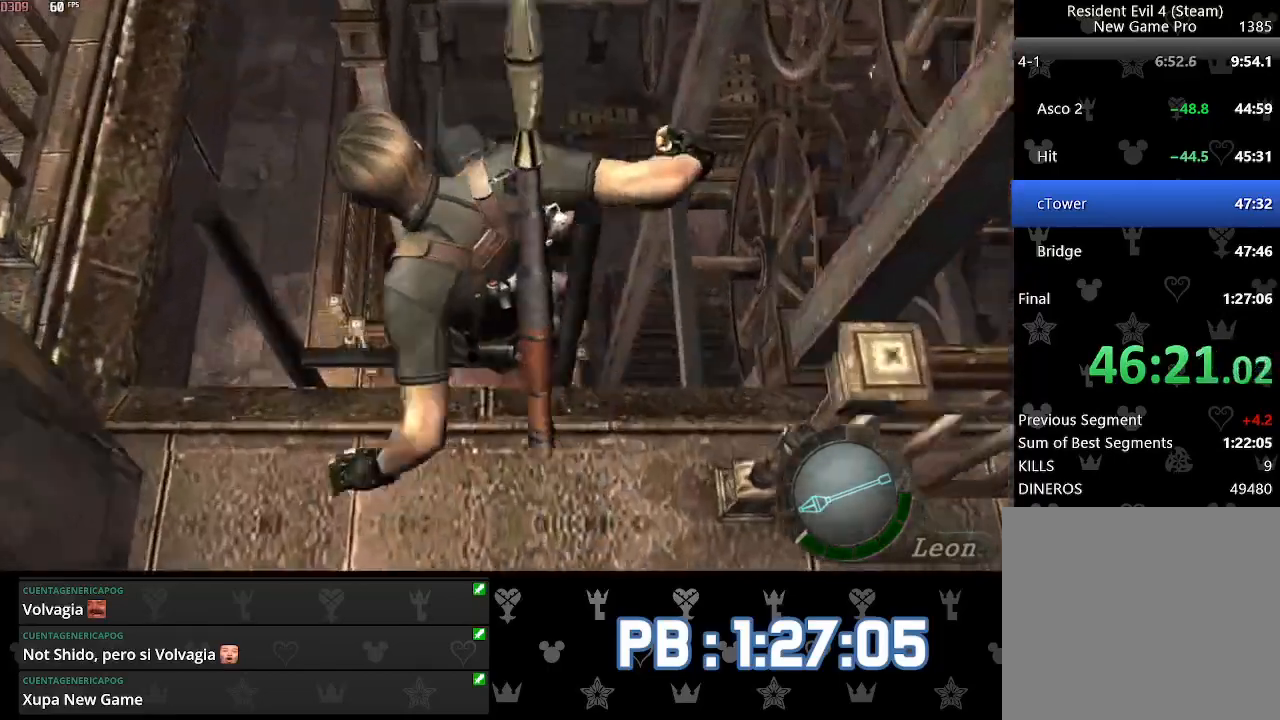
{"buttons": [], "left_stick": "up-left", "right_stick": "center", "events": []}
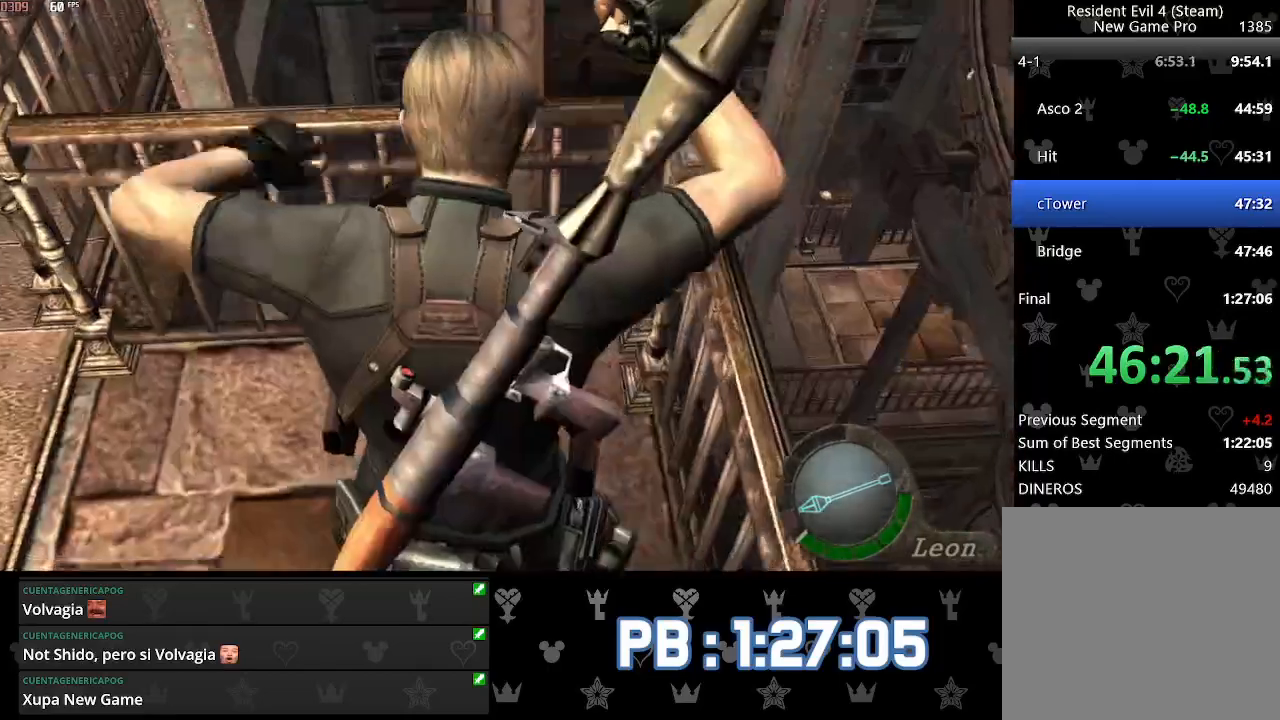
{"buttons": [], "left_stick": "up-left", "right_stick": "center", "events": []}
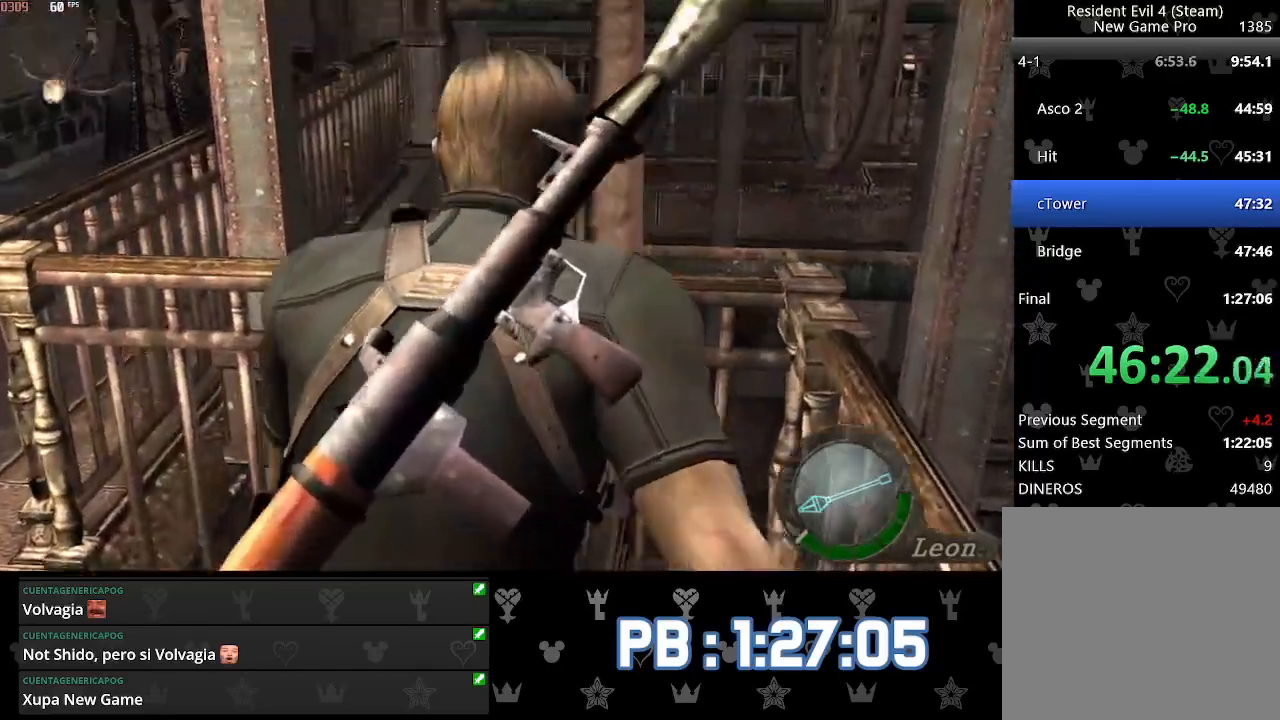
{"buttons": ["L2"], "left_stick": "up-left", "right_stick": "left", "events": [[400, "right_stick", "left"], [450, "L2", "down"]]}
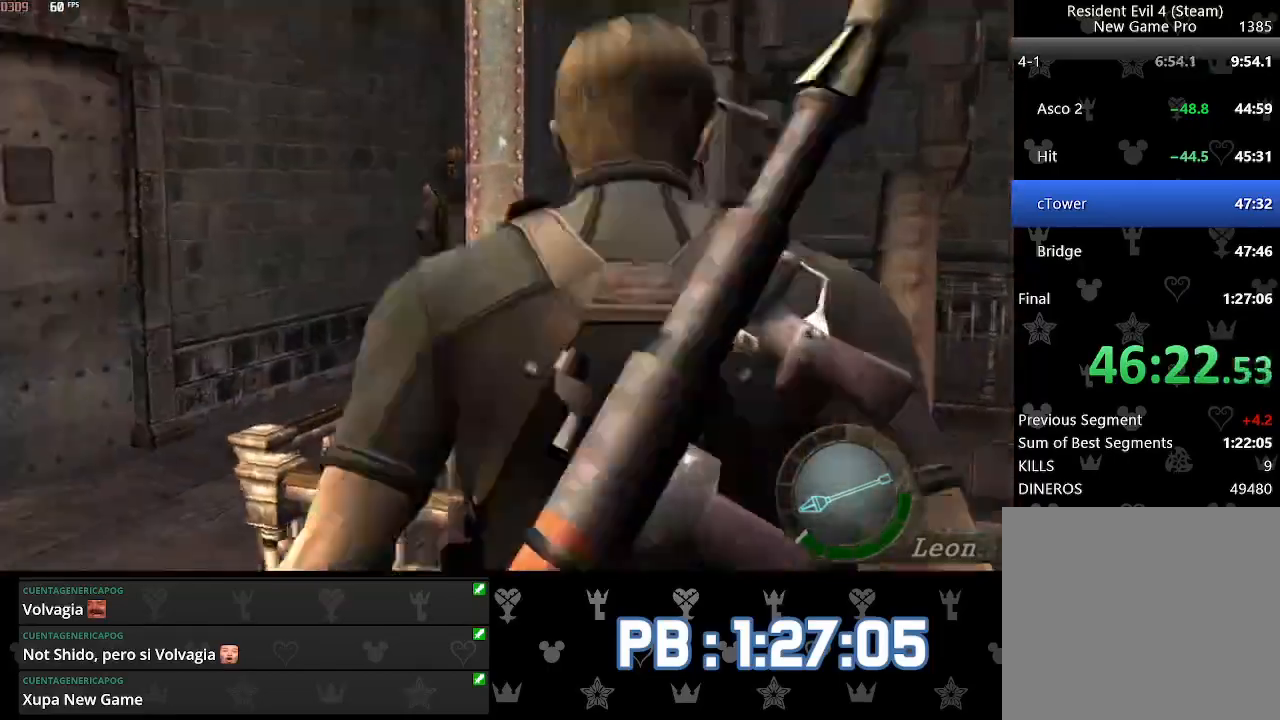
{"buttons": ["L2"], "left_stick": "up-left", "right_stick": "center", "events": [[33, "L2", "up"], [467, "L2", "down"], [500, "right_stick", "center"]]}
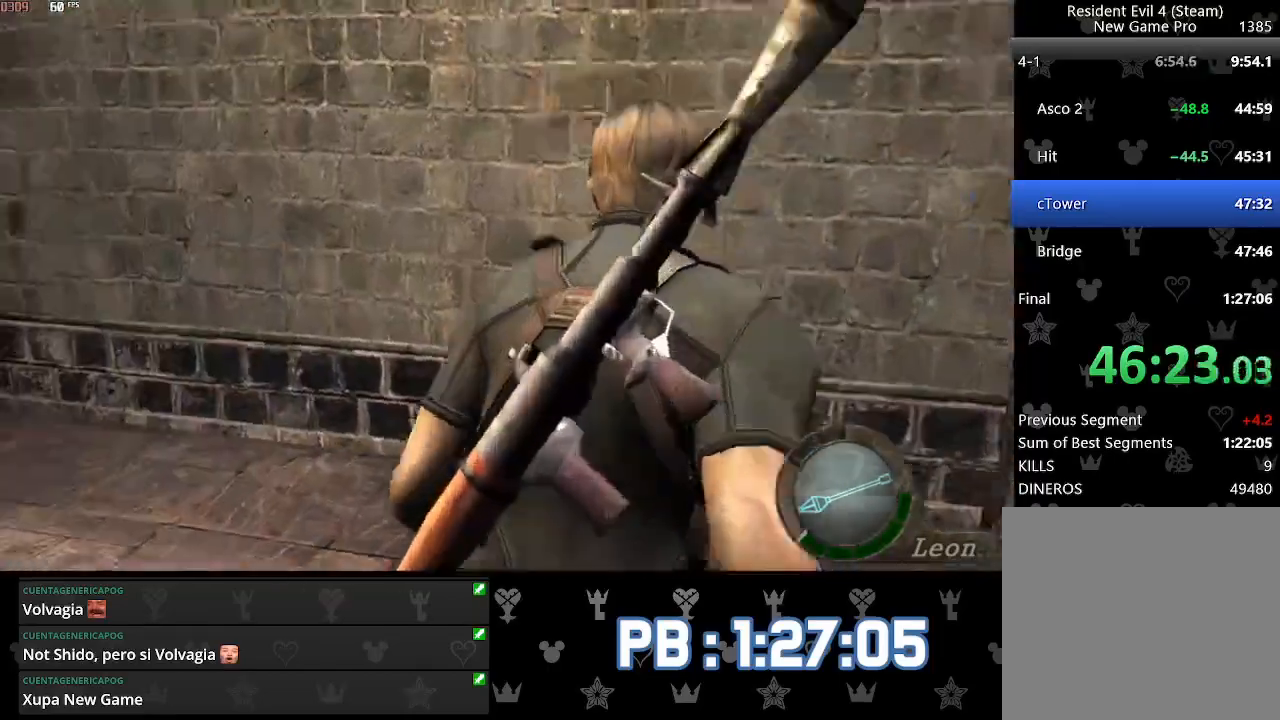
{"buttons": [], "left_stick": "up-left", "right_stick": "center", "events": [[50, "L2", "up"]]}
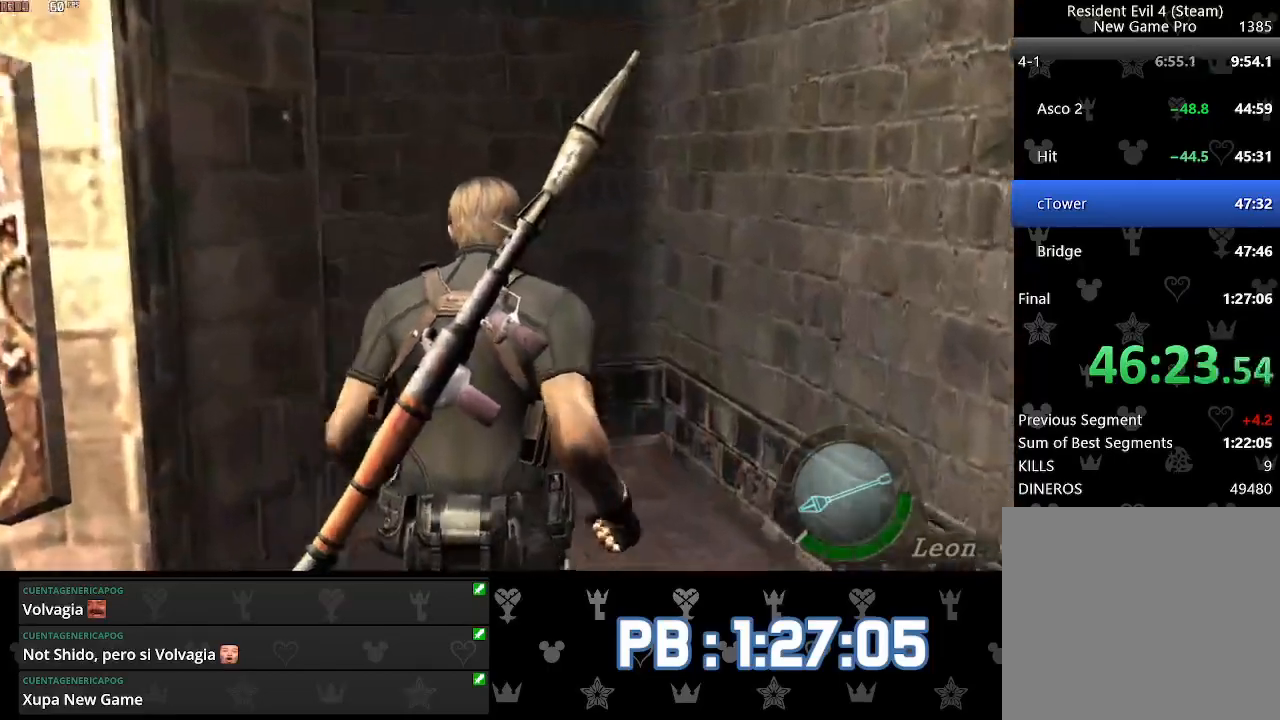
{"buttons": [], "left_stick": "up-left", "right_stick": "center", "events": []}
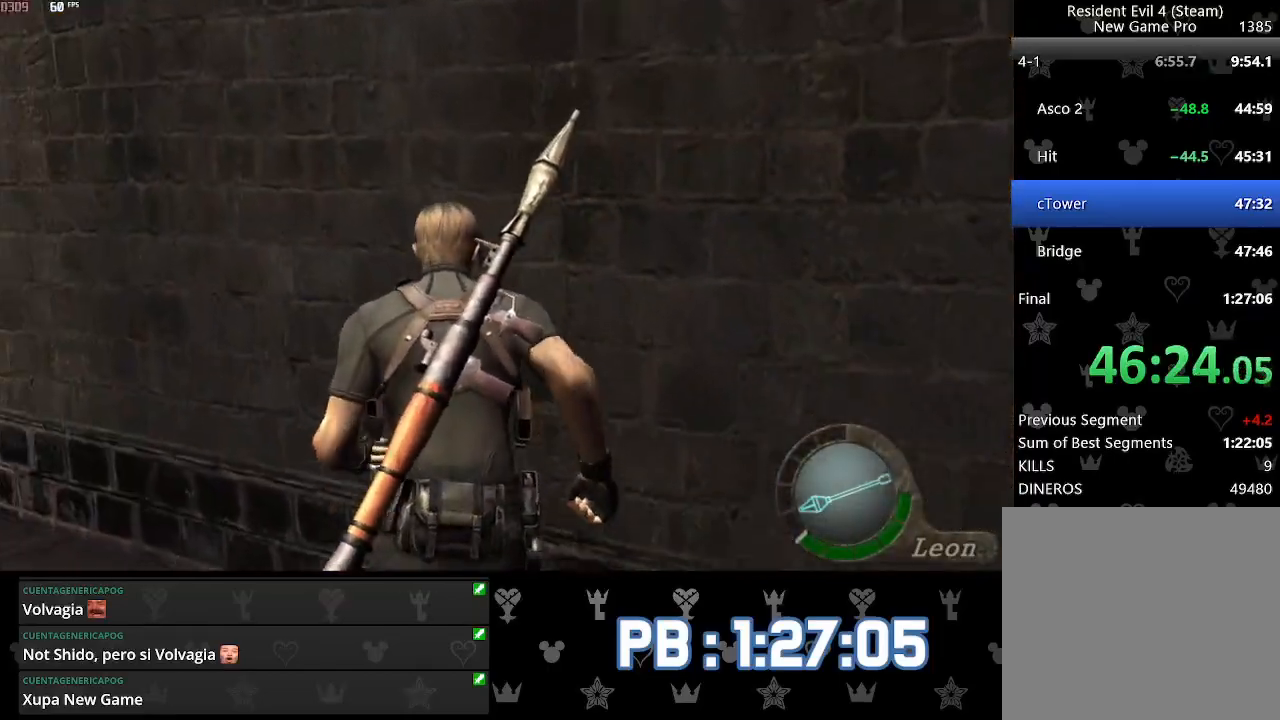
{"buttons": [], "left_stick": "up-left", "right_stick": "center", "events": []}
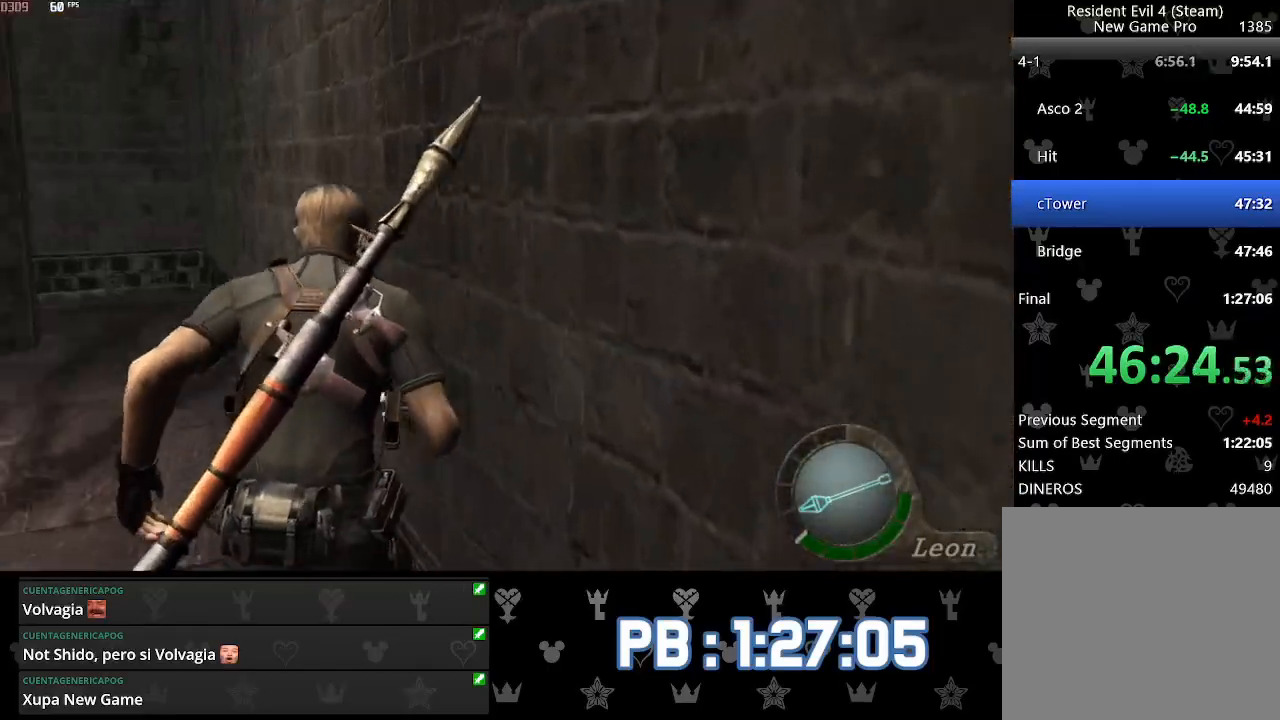
{"buttons": [], "left_stick": "up", "right_stick": "center", "events": [[350, "left_stick", "up"]]}
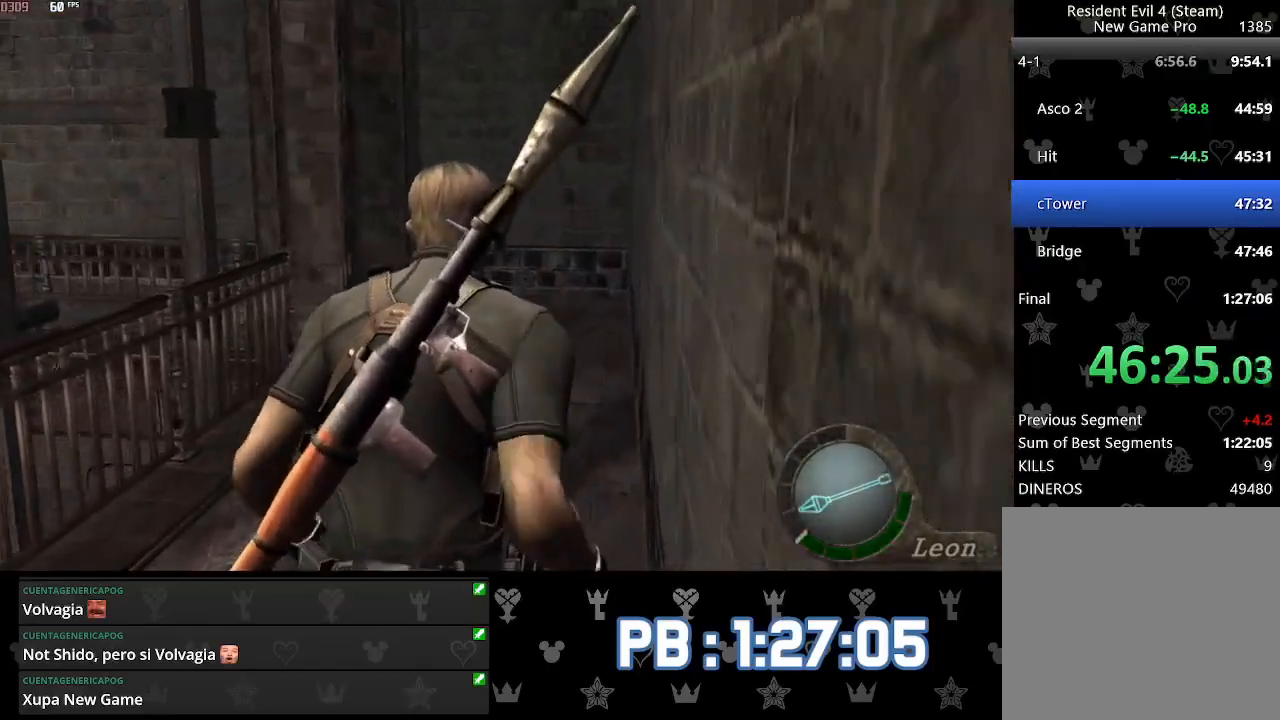
{"buttons": [], "left_stick": "up", "right_stick": "center", "events": []}
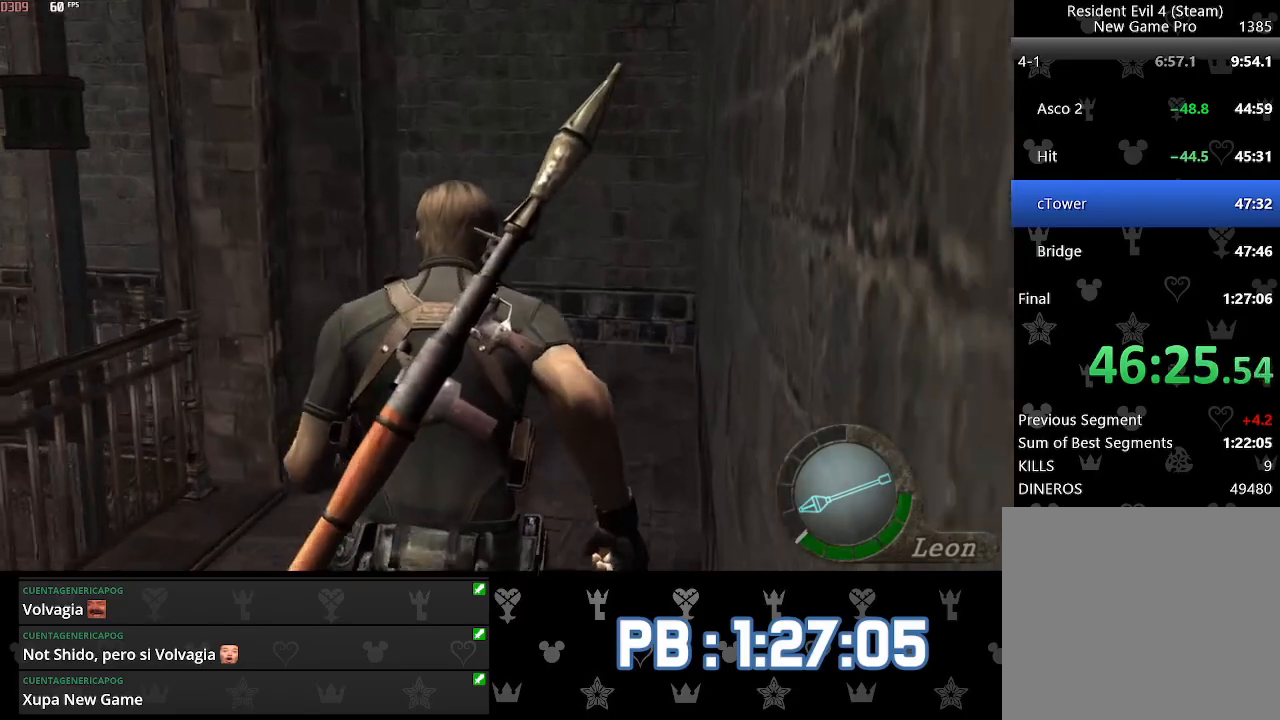
{"buttons": ["DPAD_LEFT"], "left_stick": "up", "right_stick": "center", "events": [[183, "DPAD_LEFT", "down"]]}
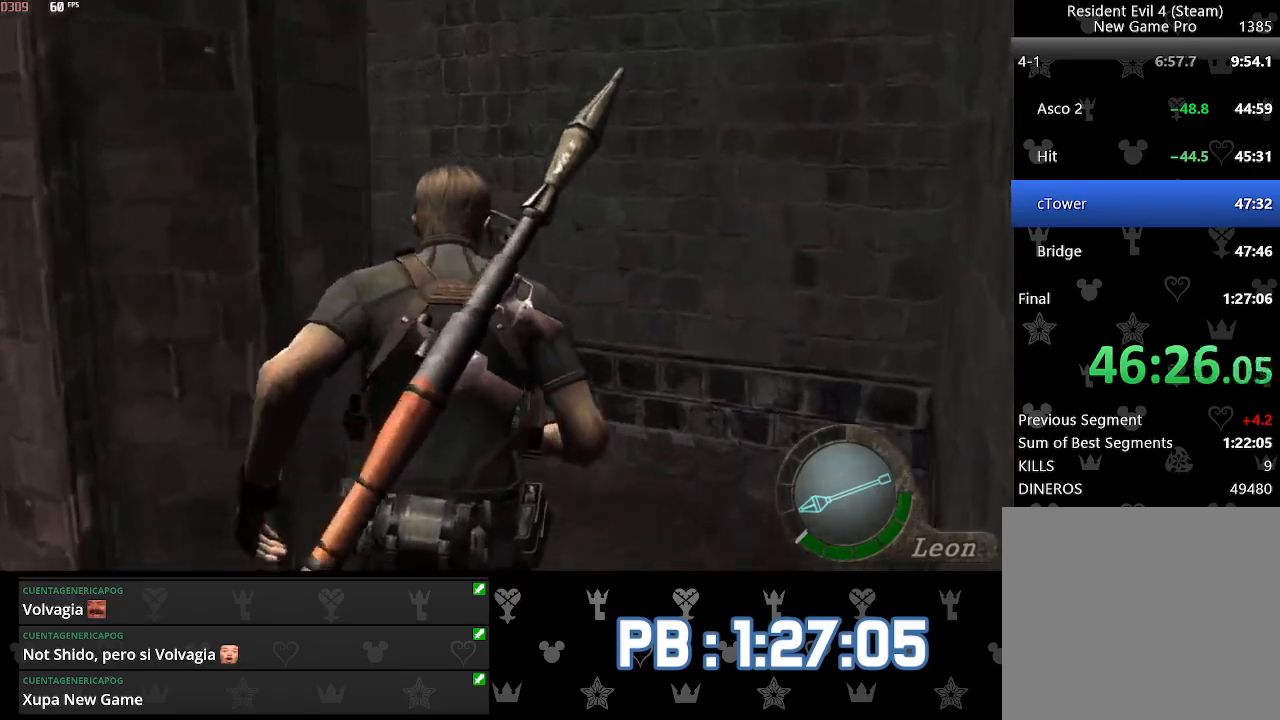
{"buttons": ["DPAD_LEFT"], "left_stick": "up", "right_stick": "center", "events": []}
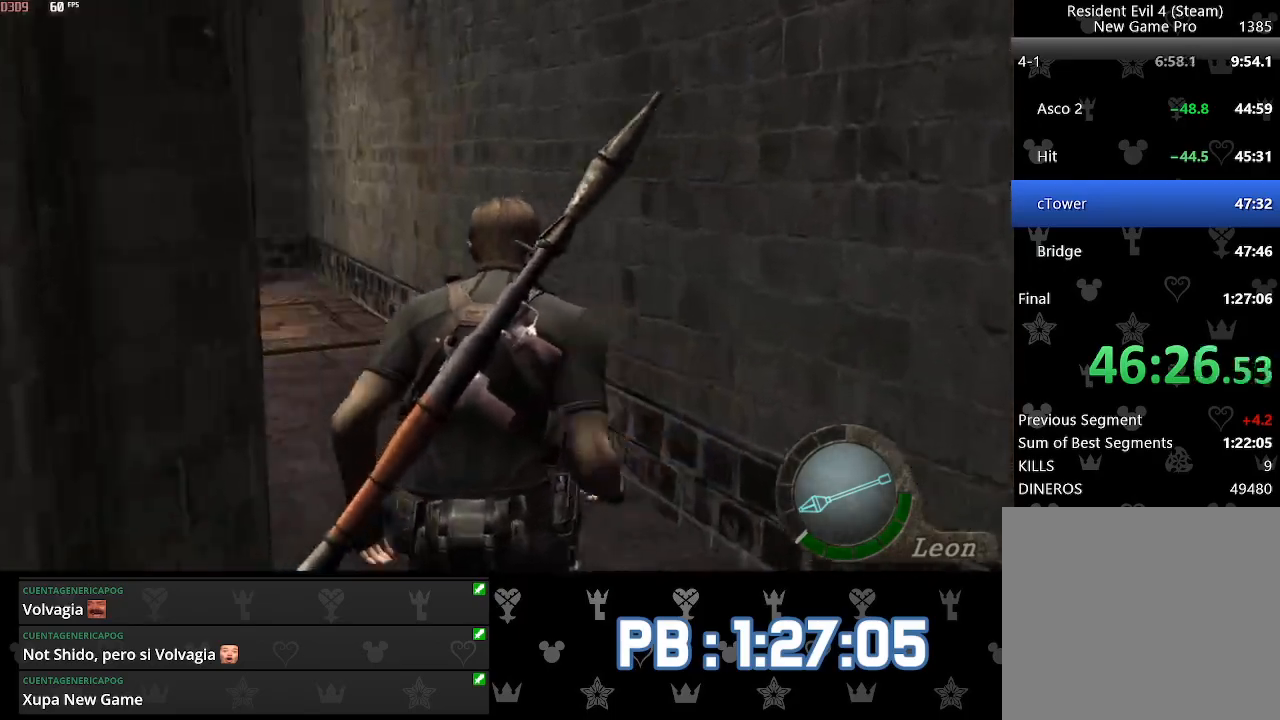
{"buttons": [], "left_stick": "up", "right_stick": "center", "events": [[333, "DPAD_LEFT", "up"]]}
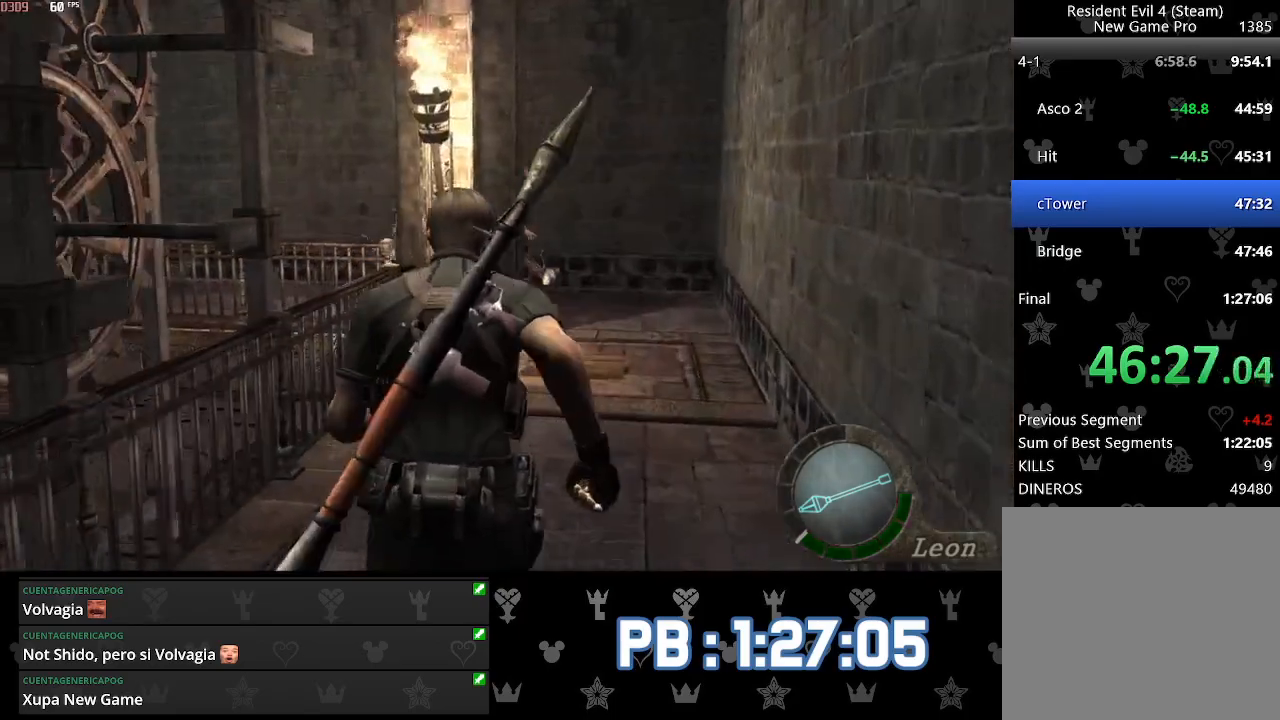
{"buttons": [], "left_stick": "up", "right_stick": "center", "events": []}
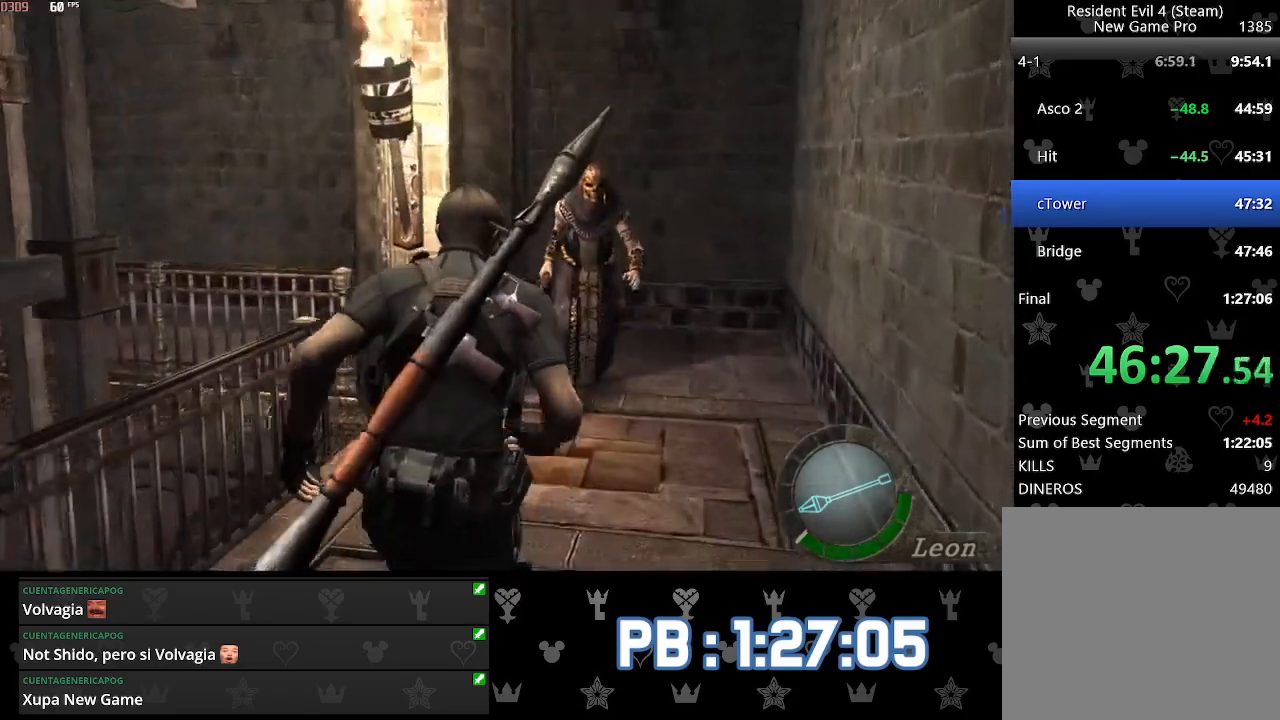
{"buttons": ["DPAD_LEFT"], "left_stick": "up", "right_stick": "center", "events": [[33, "DPAD_LEFT", "down"]]}
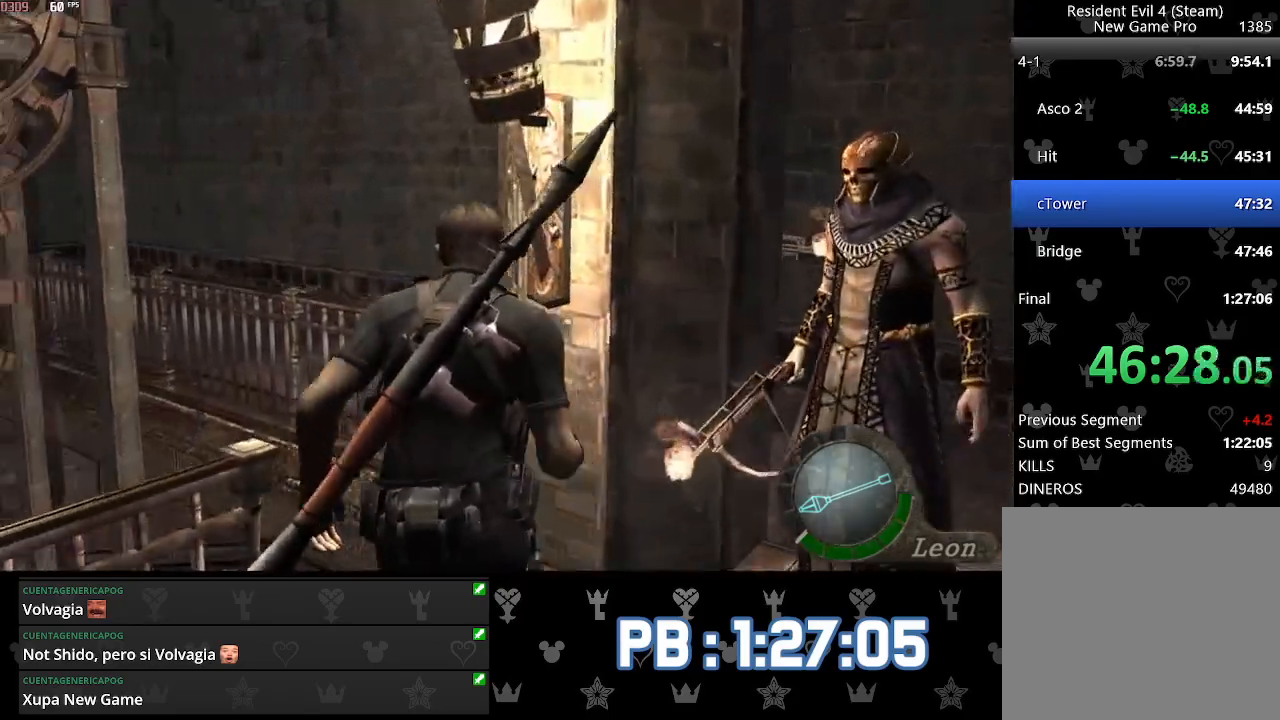
{"buttons": [], "left_stick": "up", "right_stick": "center", "events": [[450, "DPAD_LEFT", "up"]]}
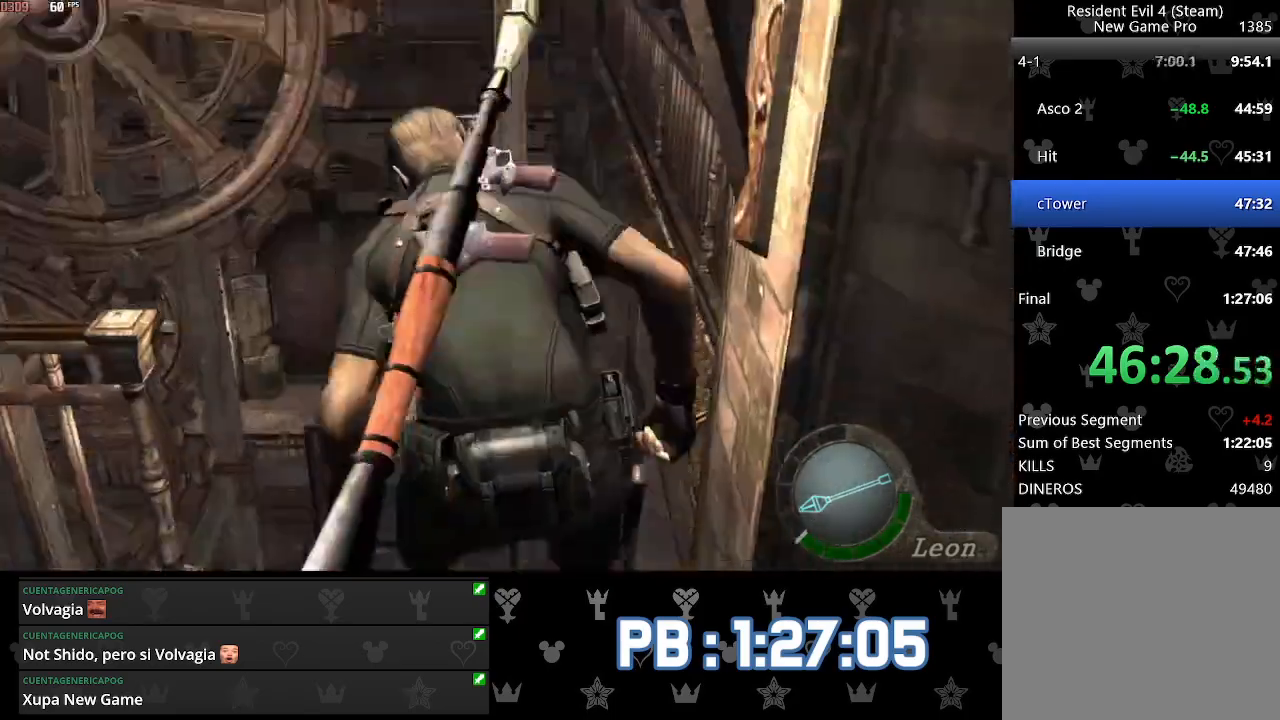
{"buttons": [], "left_stick": "up", "right_stick": "center", "events": [[300, "CIRCLE", "down"], [367, "CIRCLE", "up"], [433, "CIRCLE", "down"], [500, "CIRCLE", "up"]]}
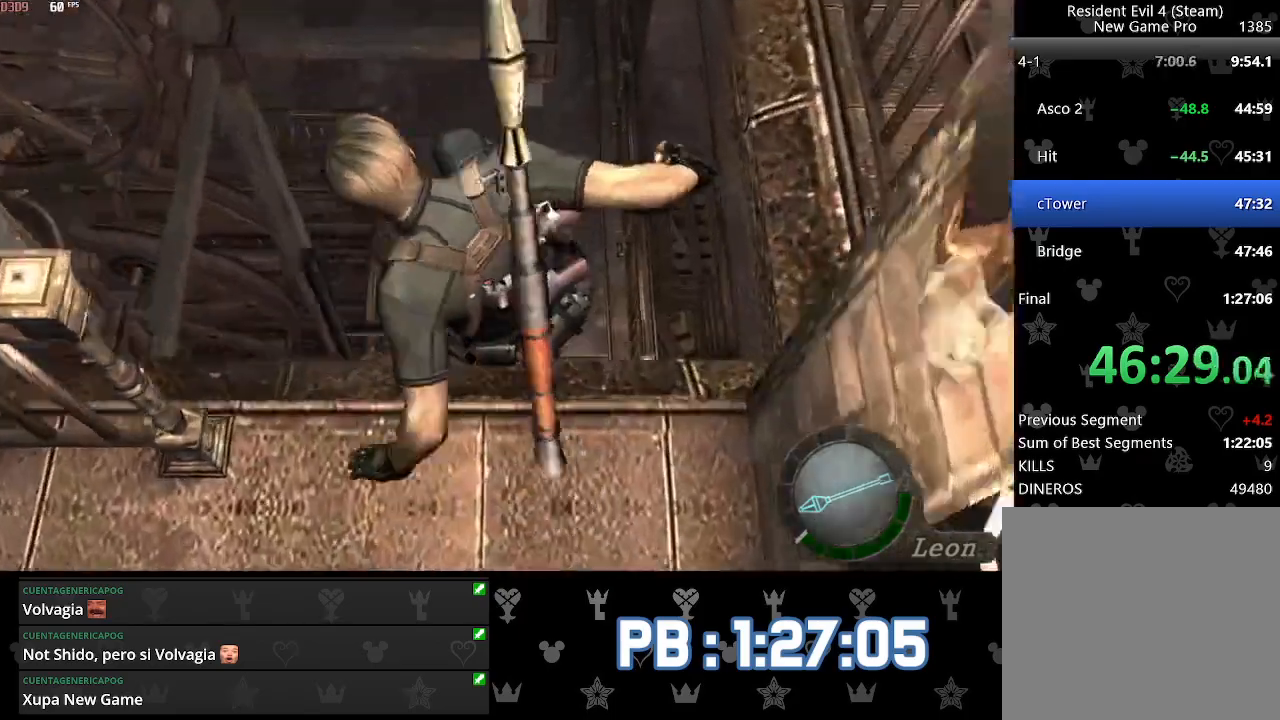
{"buttons": ["CIRCLE", "L2"], "left_stick": "center", "right_stick": "center", "events": [[17, "left_stick", "center"], [67, "CIRCLE", "down"], [150, "CIRCLE", "up"], [200, "CIRCLE", "down"], [233, "L2", "down"], [267, "CIRCLE", "up"], [333, "CIRCLE", "down"], [417, "CIRCLE", "up"], [467, "CIRCLE", "down"]]}
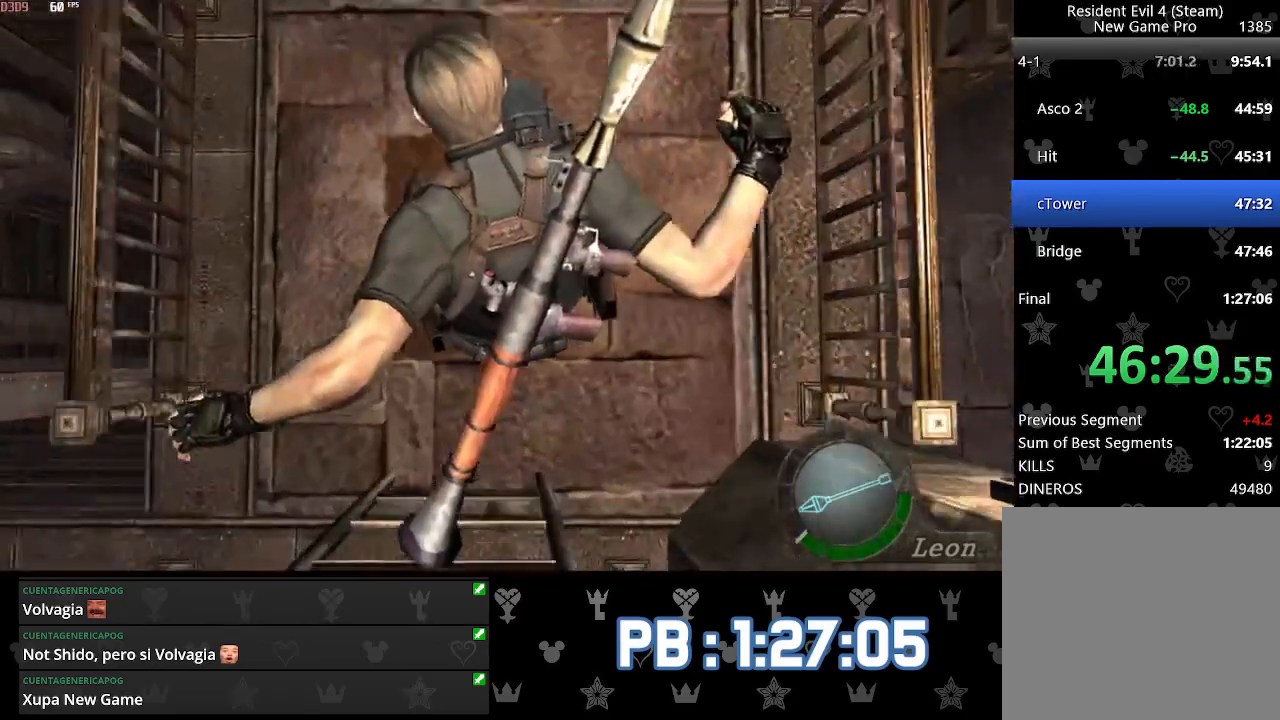
{"buttons": ["CIRCLE", "L2"], "left_stick": "center", "right_stick": "center", "events": [[50, "CIRCLE", "up"], [100, "CIRCLE", "down"], [167, "CIRCLE", "up"], [233, "CIRCLE", "down"], [300, "CIRCLE", "up"], [367, "CIRCLE", "down"], [417, "CIRCLE", "up"], [500, "CIRCLE", "down"]]}
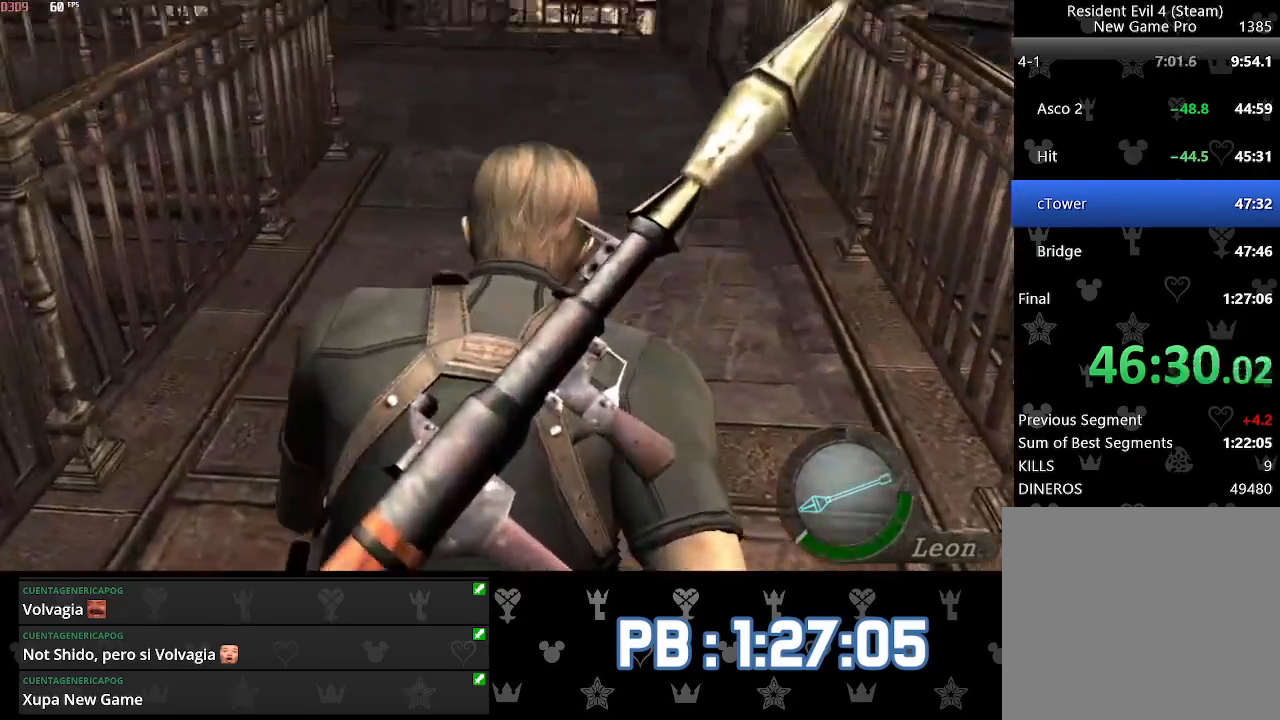
{"buttons": ["L2"], "left_stick": "center", "right_stick": "center", "events": [[67, "CIRCLE", "up"], [133, "CIRCLE", "down"], [183, "CIRCLE", "up"], [283, "CIRCLE", "down"], [333, "CIRCLE", "up"], [417, "CIRCLE", "down"], [467, "CIRCLE", "up"]]}
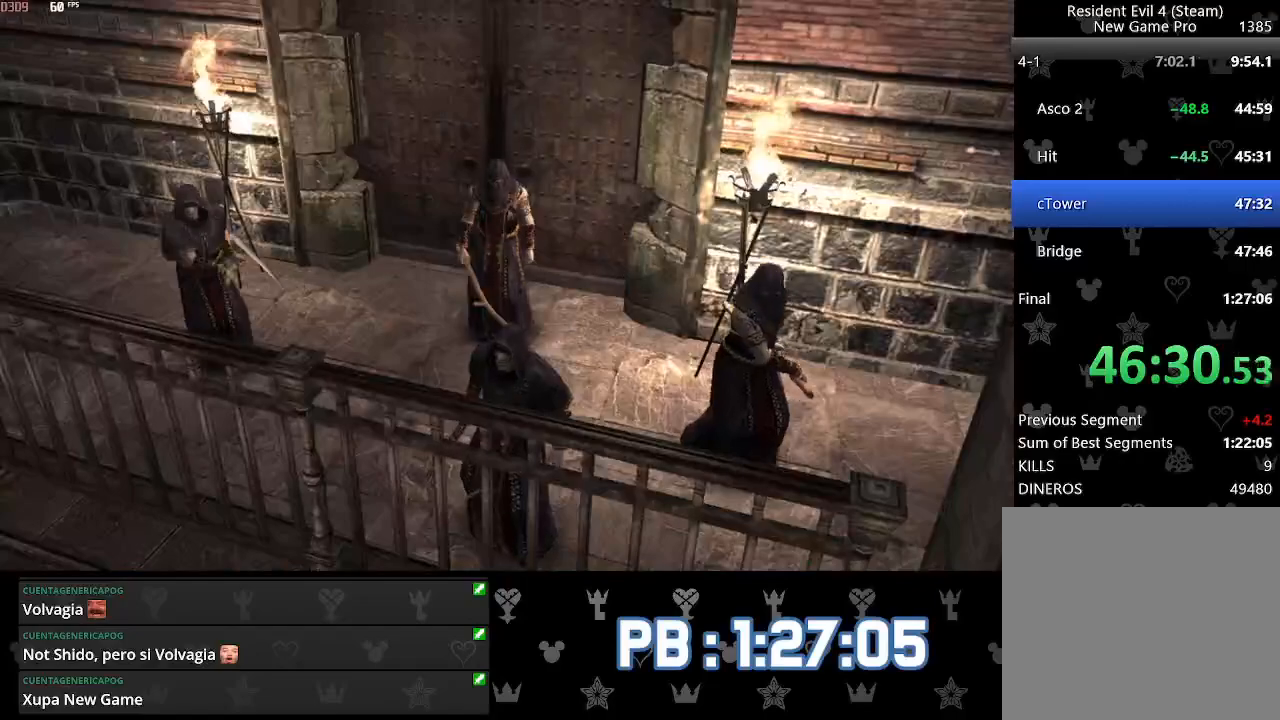
{"buttons": ["CIRCLE", "L2"], "left_stick": "center", "right_stick": "center", "events": [[50, "CIRCLE", "down"], [117, "CIRCLE", "up"], [183, "CIRCLE", "down"], [267, "CIRCLE", "up"], [333, "CIRCLE", "down"], [383, "CIRCLE", "up"], [467, "CIRCLE", "down"]]}
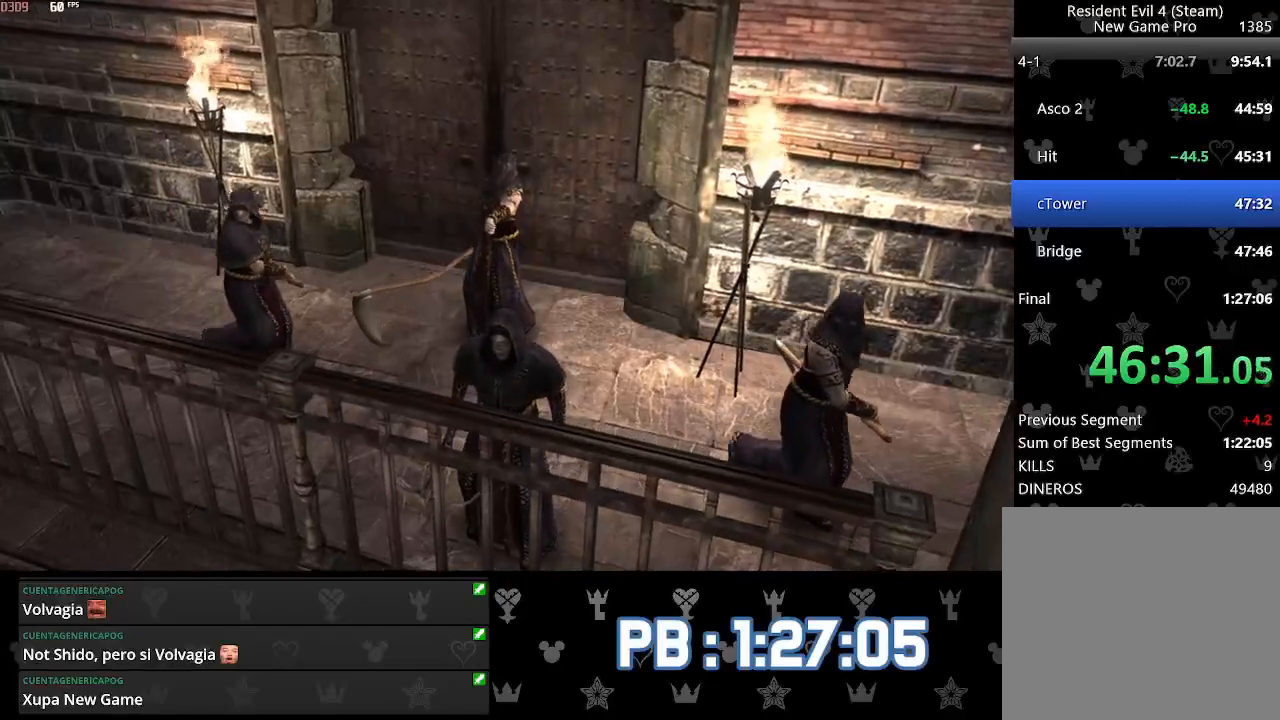
{"buttons": ["CIRCLE", "L2"], "left_stick": "center", "right_stick": "center", "events": [[33, "CIRCLE", "up"], [100, "CIRCLE", "down"], [167, "CIRCLE", "up"], [233, "CIRCLE", "down"], [300, "CIRCLE", "up"], [383, "CIRCLE", "down"], [417, "CIRCLE", "up"], [500, "CIRCLE", "down"]]}
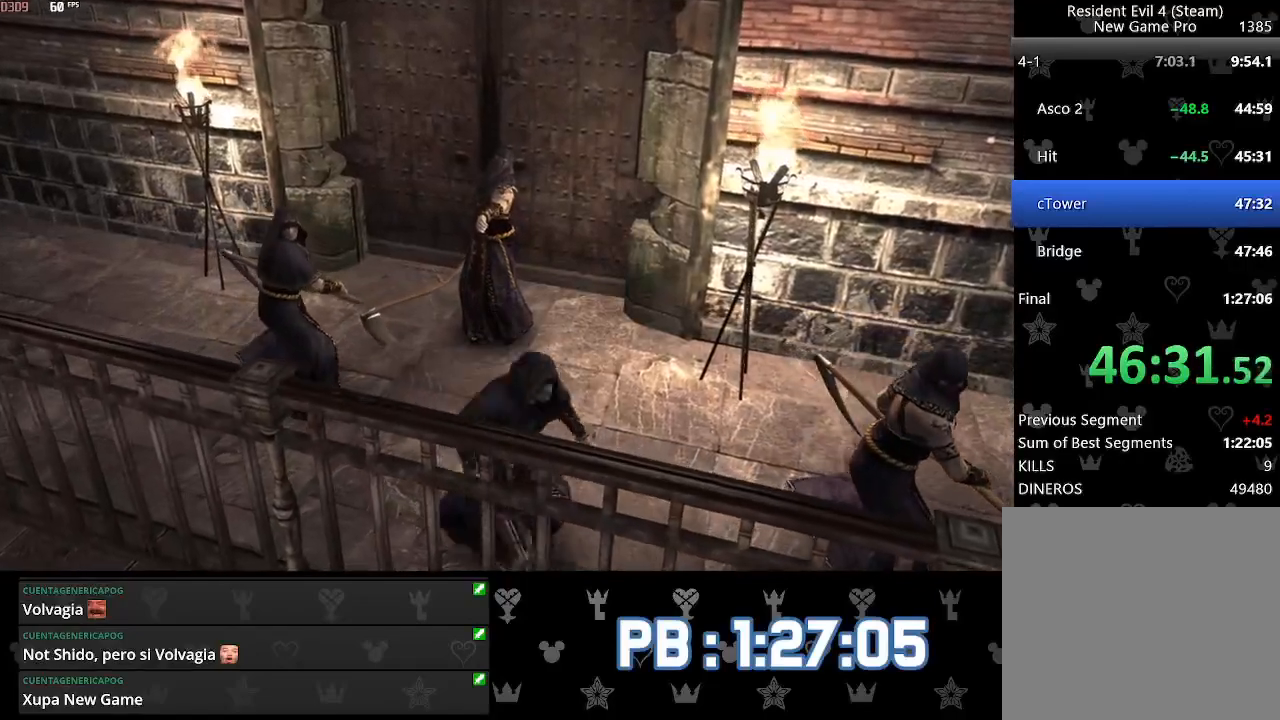
{"buttons": ["L2"], "left_stick": "center", "right_stick": "center", "events": [[83, "CIRCLE", "up"], [167, "CIRCLE", "down"], [200, "CIRCLE", "up"], [300, "CIRCLE", "down"], [333, "CIRCLE", "up"], [417, "CIRCLE", "down"], [483, "CIRCLE", "up"]]}
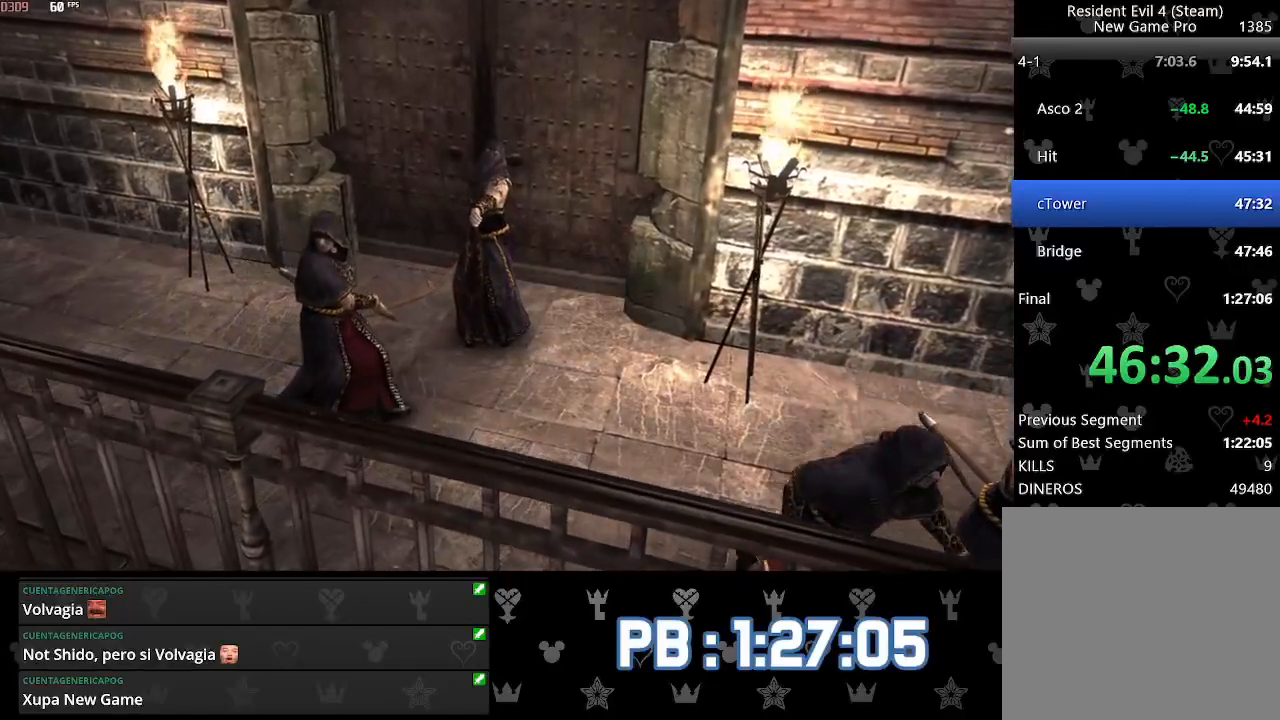
{"buttons": ["L2"], "left_stick": "center", "right_stick": "center", "events": [[67, "CIRCLE", "down"], [117, "CIRCLE", "up"], [200, "CIRCLE", "down"], [267, "CIRCLE", "up"]]}